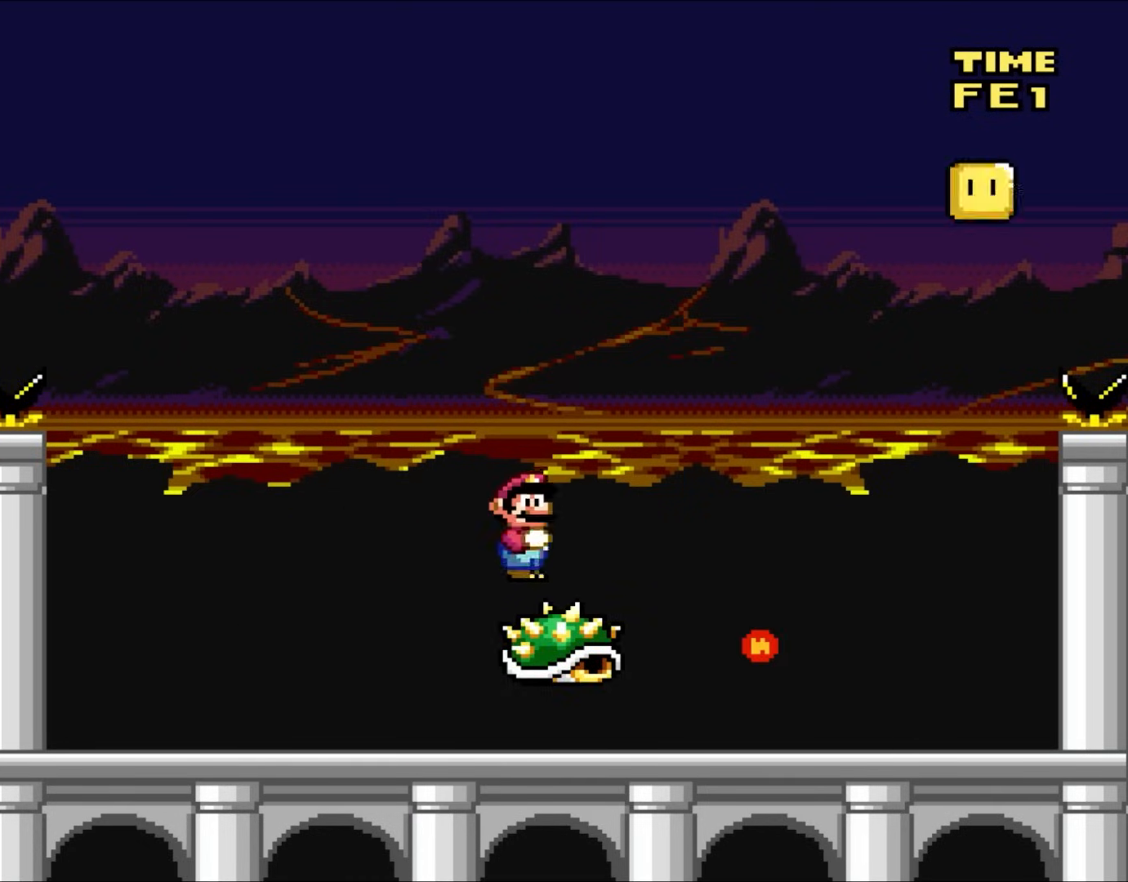
Gameplay with a controller (Nintendo layout); each line is a JSON object with the inputs held at the frame after it. "events" lists button and stick changes between this image and that frame as [ms after this image, input, new state], when the widget could be followed in between. Not read: L1 L3 R1 R3.
{"buttons": ["Y", "DPAD_RIGHT"], "events": [[350, "B", "up"]]}
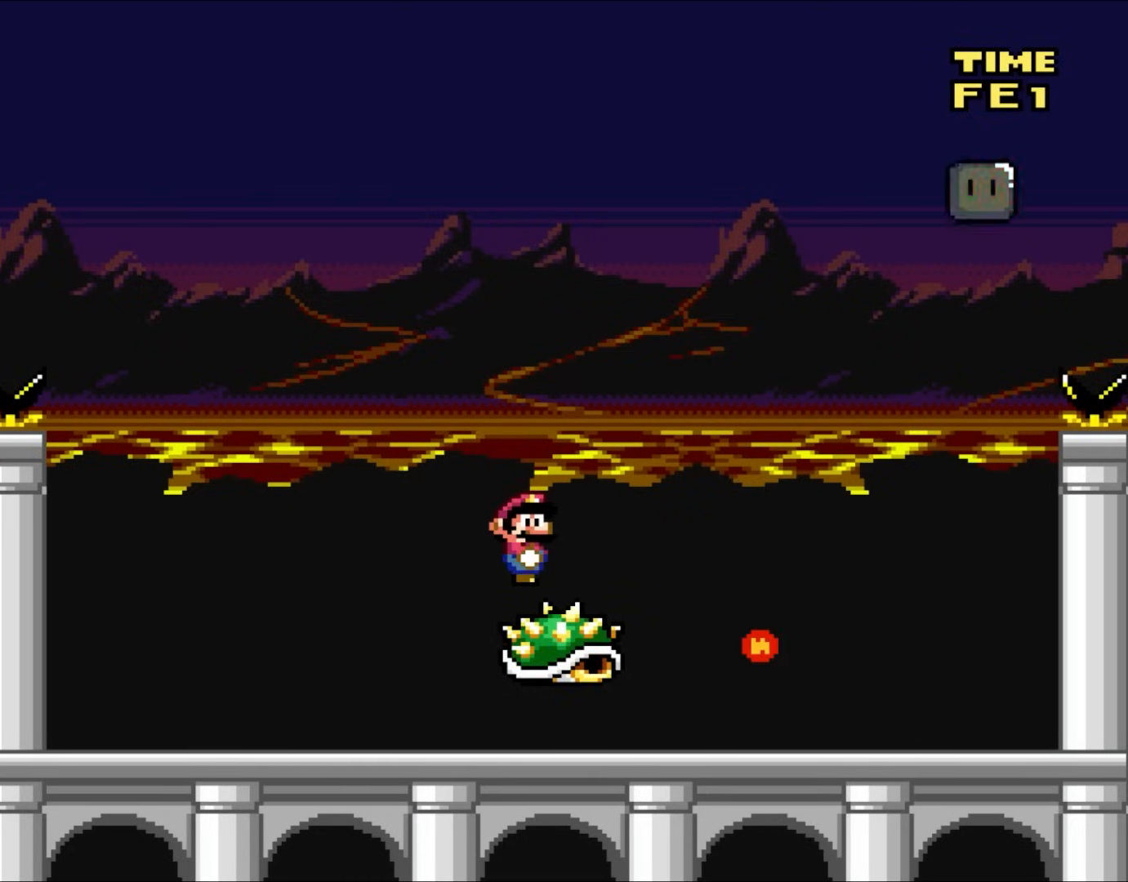
{"buttons": ["Y", "DPAD_RIGHT"], "events": []}
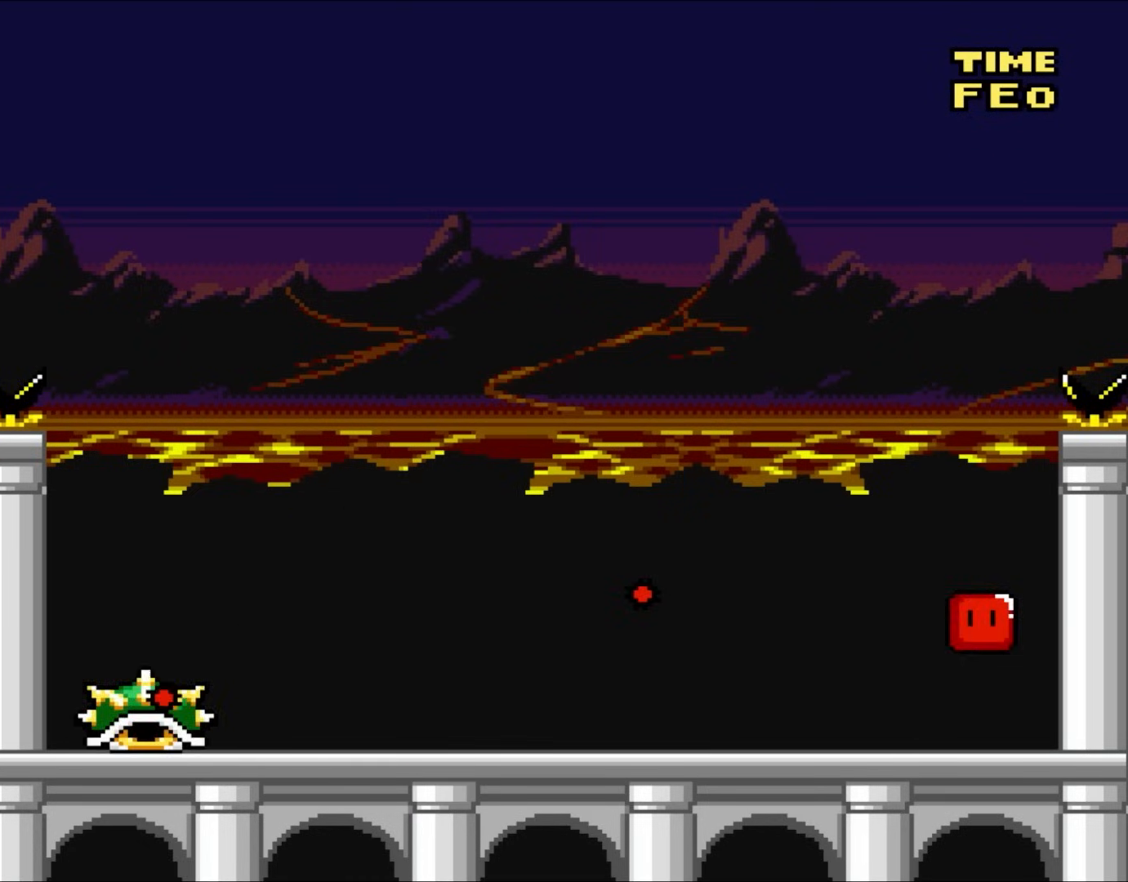
{"buttons": ["Y"], "events": [[217, "DPAD_UP", "down"], [350, "DPAD_UP", "up"], [383, "DPAD_RIGHT", "up"]]}
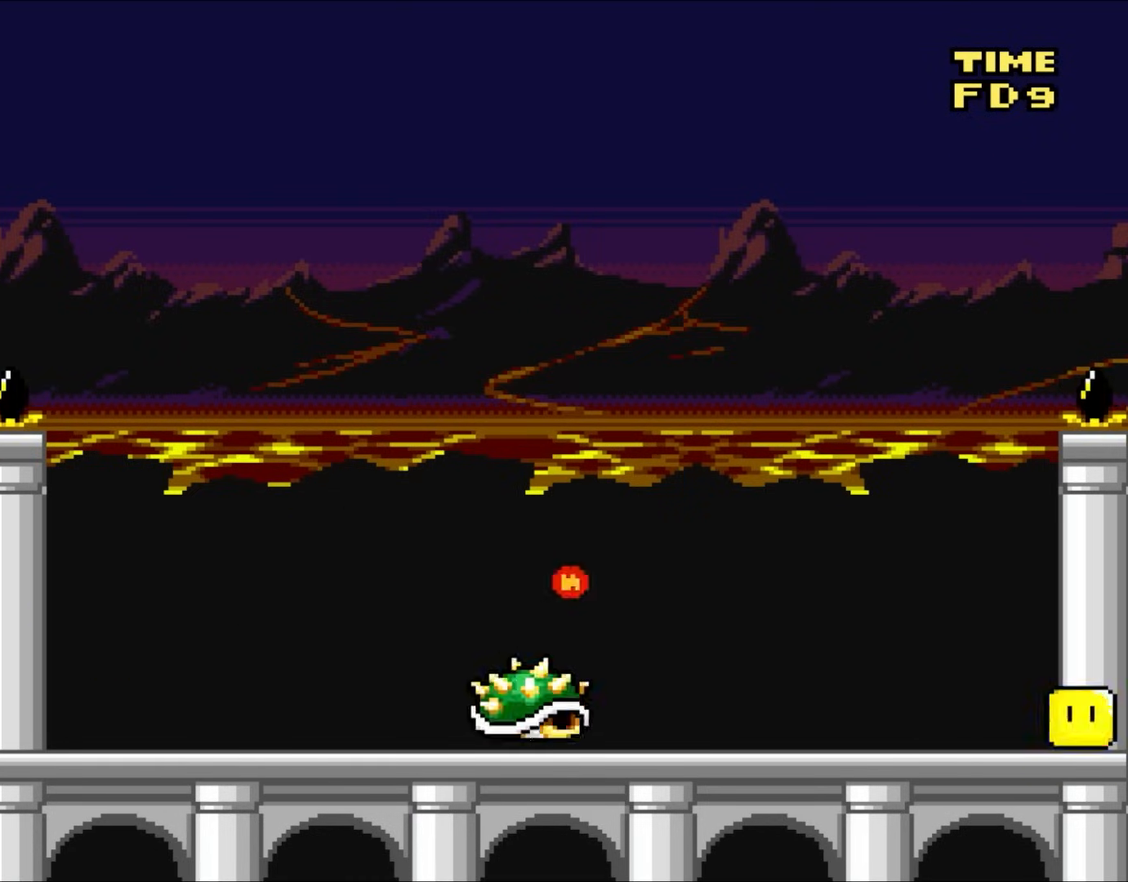
{"buttons": ["B", "Y"], "events": [[117, "DPAD_RIGHT", "down"], [217, "B", "down"], [317, "DPAD_RIGHT", "up"]]}
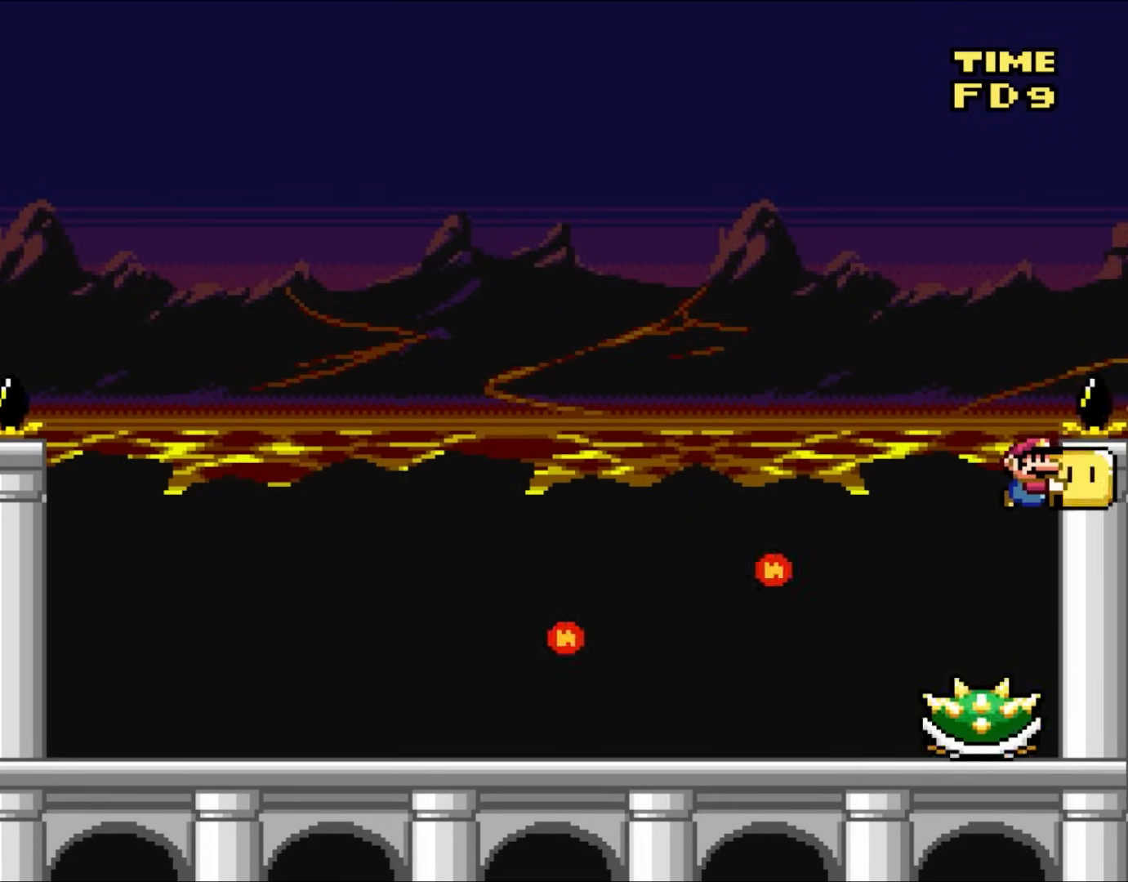
{"buttons": ["Y"], "events": [[300, "B", "up"]]}
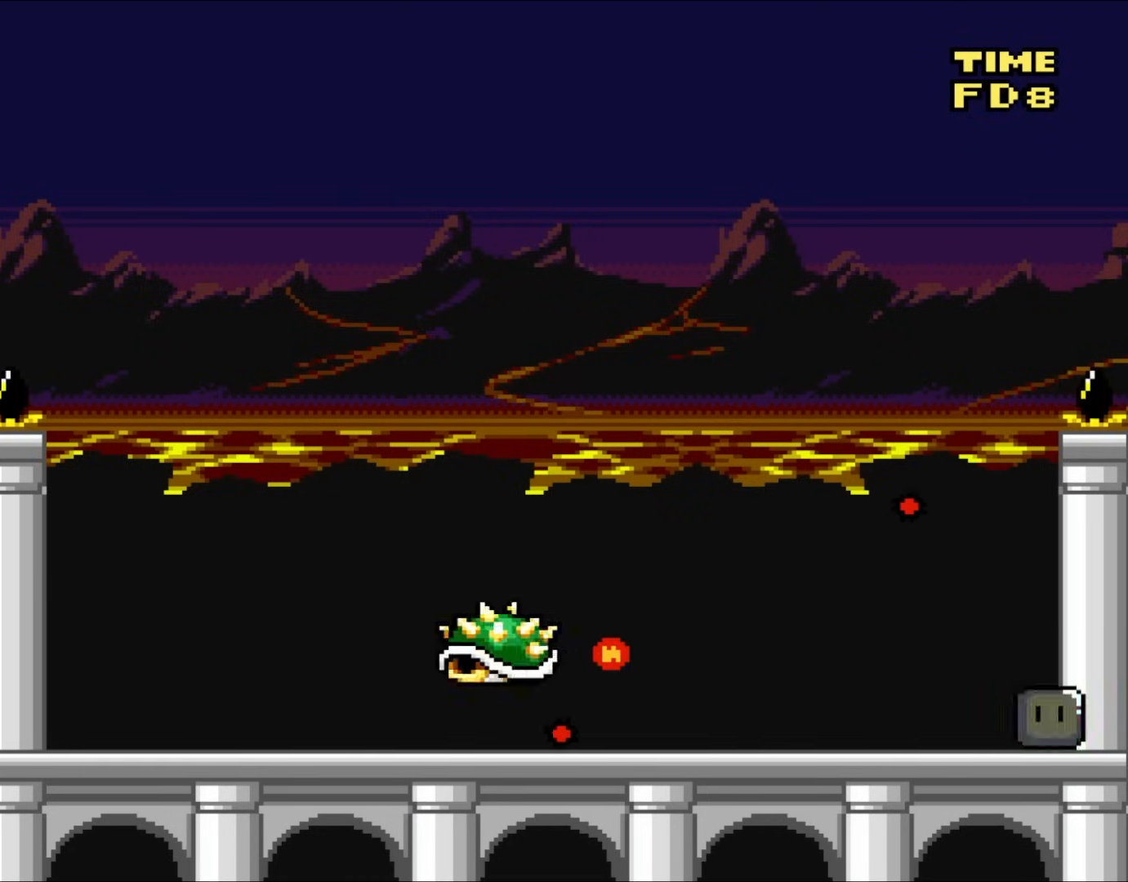
{"buttons": ["Y"]}
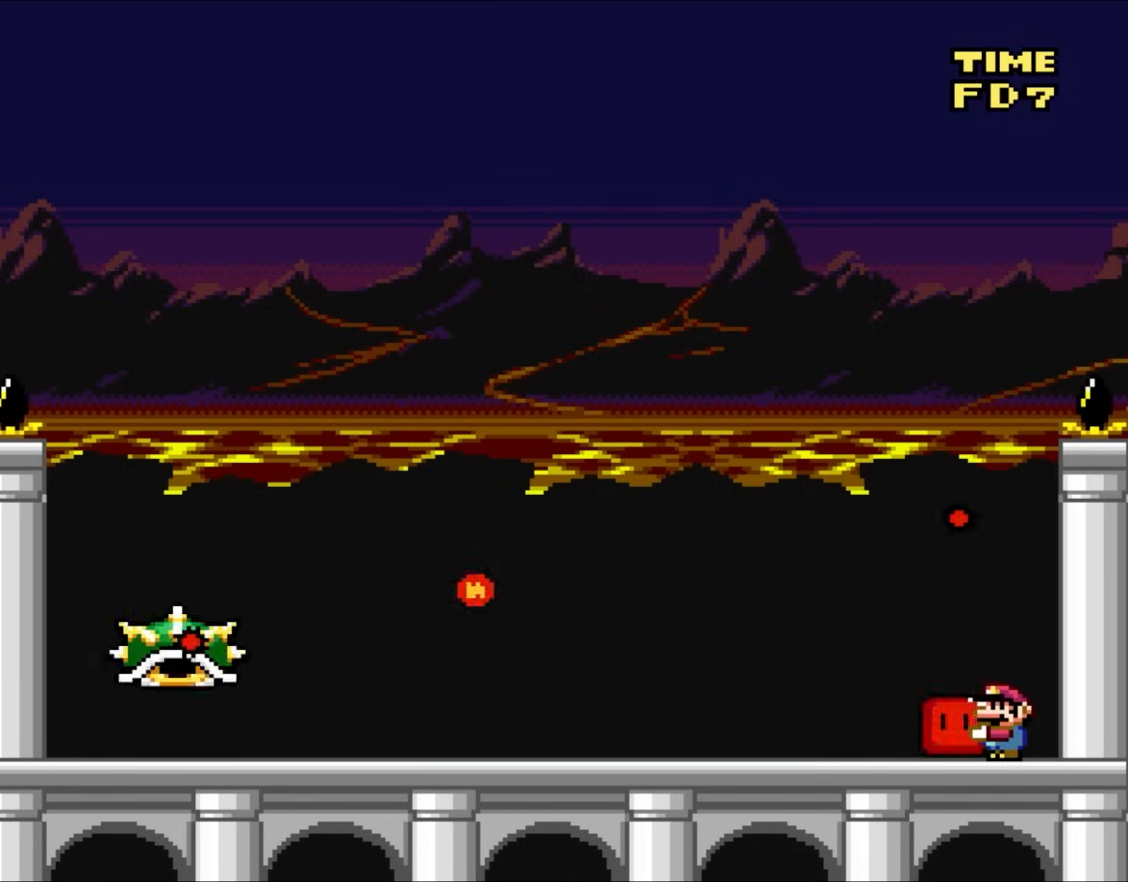
{"buttons": ["Y"], "events": [[200, "DPAD_LEFT", "down"], [250, "Y", "up"], [383, "DPAD_LEFT", "up"], [383, "Y", "down"]]}
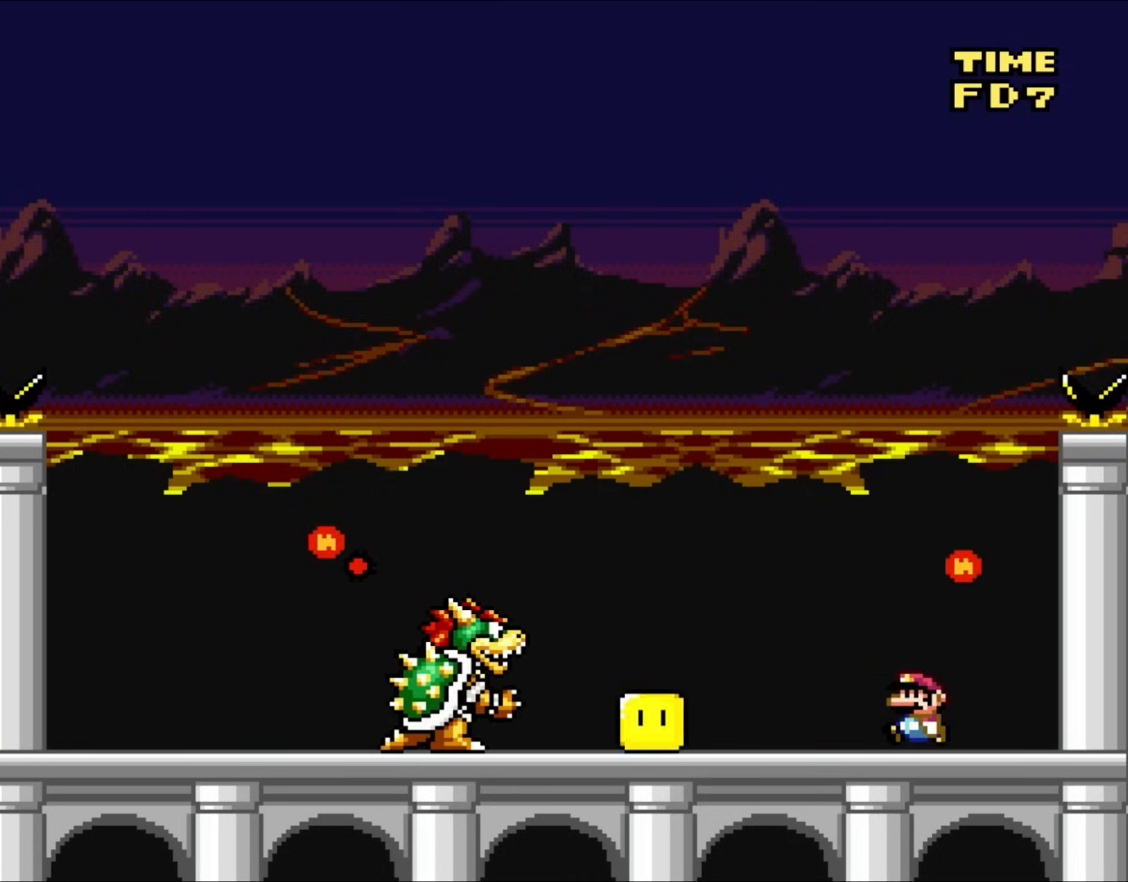
{"buttons": ["Y", "DPAD_LEFT"], "events": [[267, "DPAD_LEFT", "down"]]}
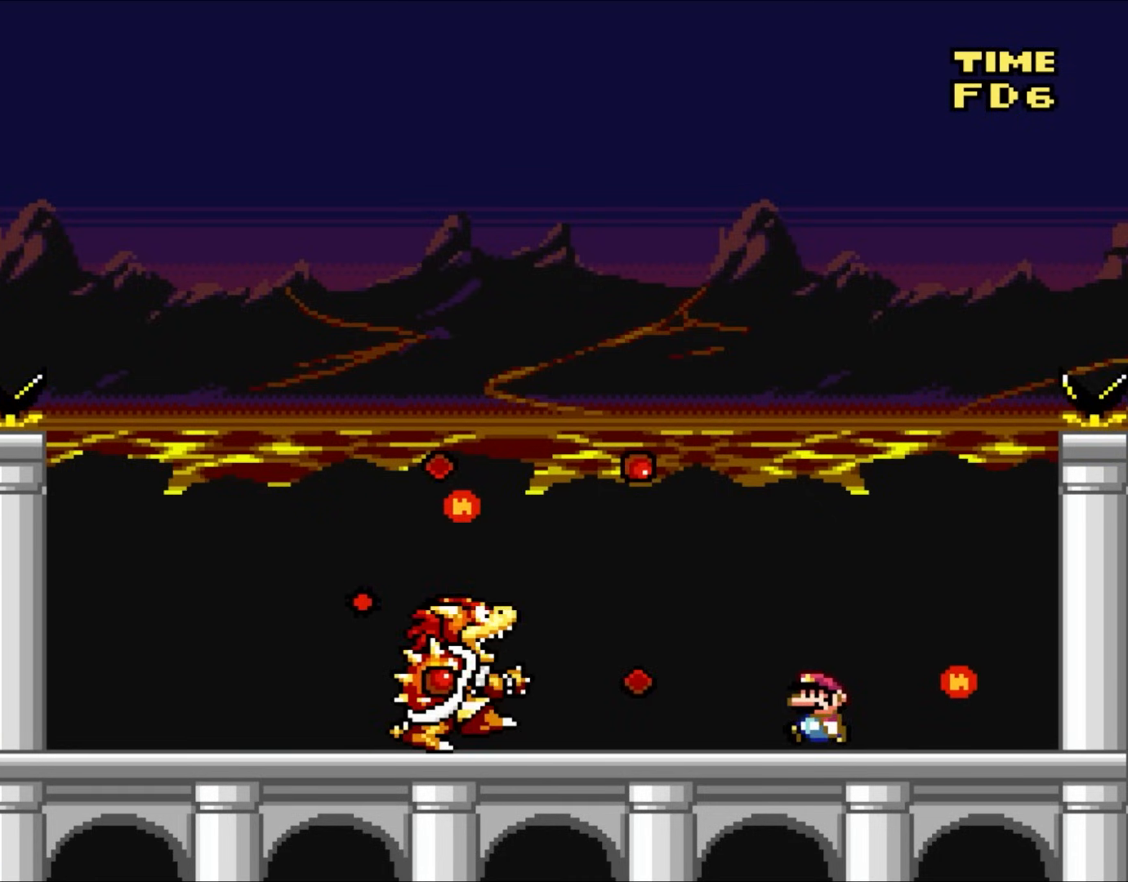
{"buttons": ["Y"], "events": [[117, "DPAD_UP", "down"], [150, "DPAD_LEFT", "up"], [183, "DPAD_RIGHT", "down"], [183, "DPAD_UP", "up"], [317, "DPAD_RIGHT", "up"]]}
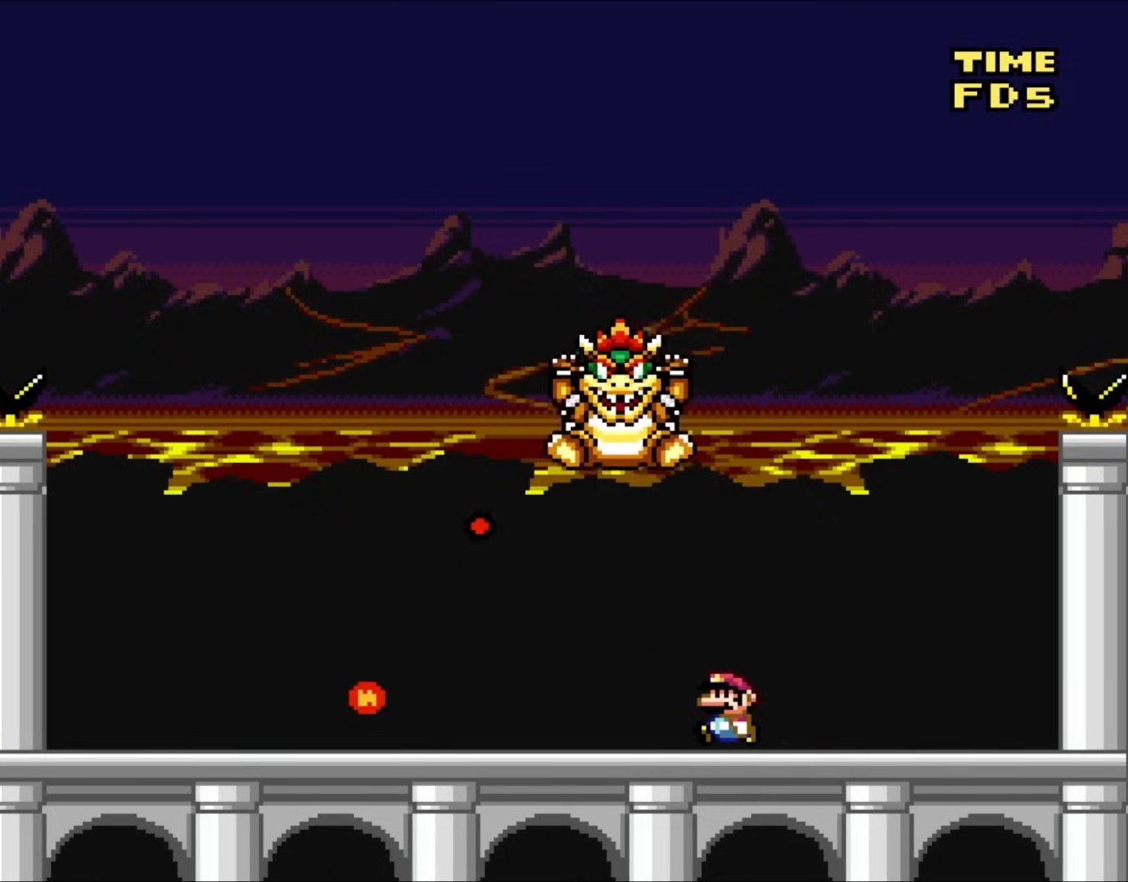
{"buttons": ["B", "Y", "DPAD_RIGHT"], "events": [[33, "DPAD_LEFT", "down"], [350, "B", "down"], [383, "DPAD_UP", "down"], [450, "DPAD_LEFT", "up"], [450, "DPAD_RIGHT", "down"], [450, "DPAD_UP", "up"]]}
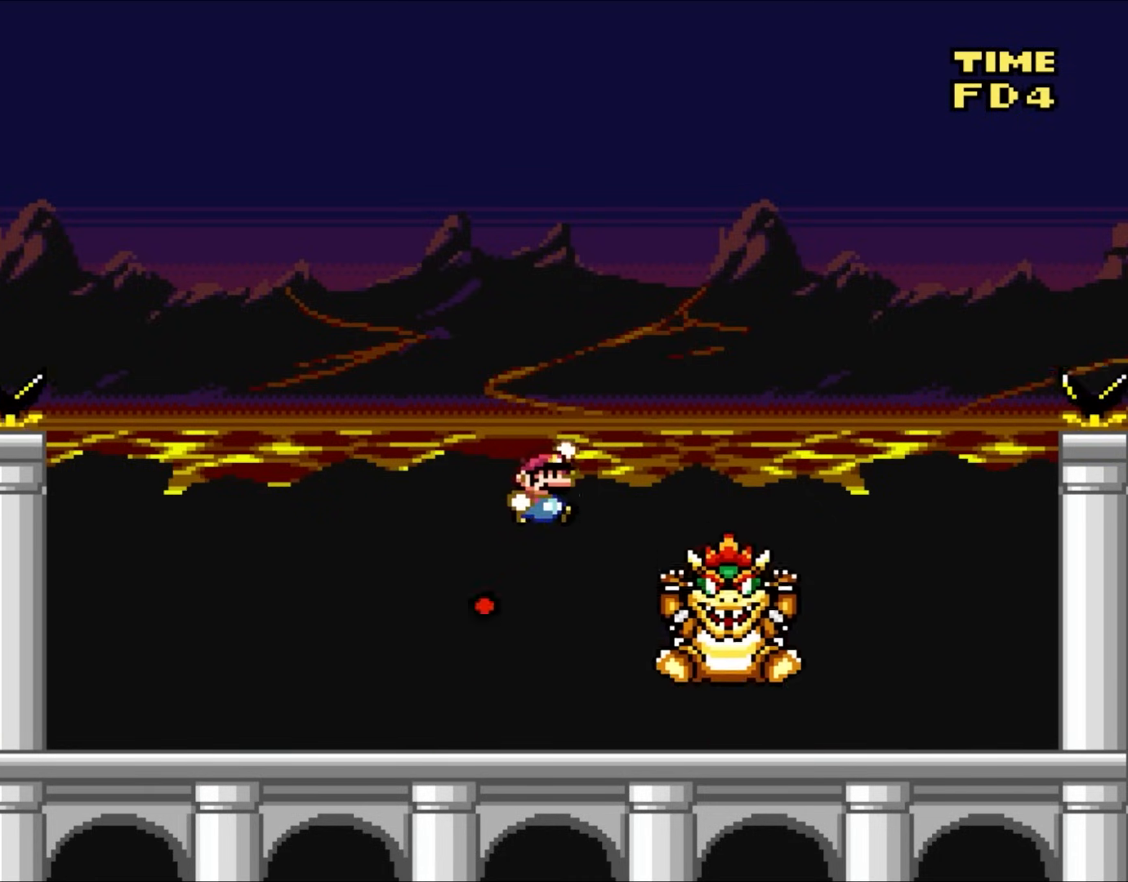
{"buttons": ["B", "Y", "DPAD_LEFT"], "events": [[117, "DPAD_RIGHT", "up"], [167, "DPAD_LEFT", "down"], [333, "DPAD_LEFT", "up"], [500, "DPAD_LEFT", "down"]]}
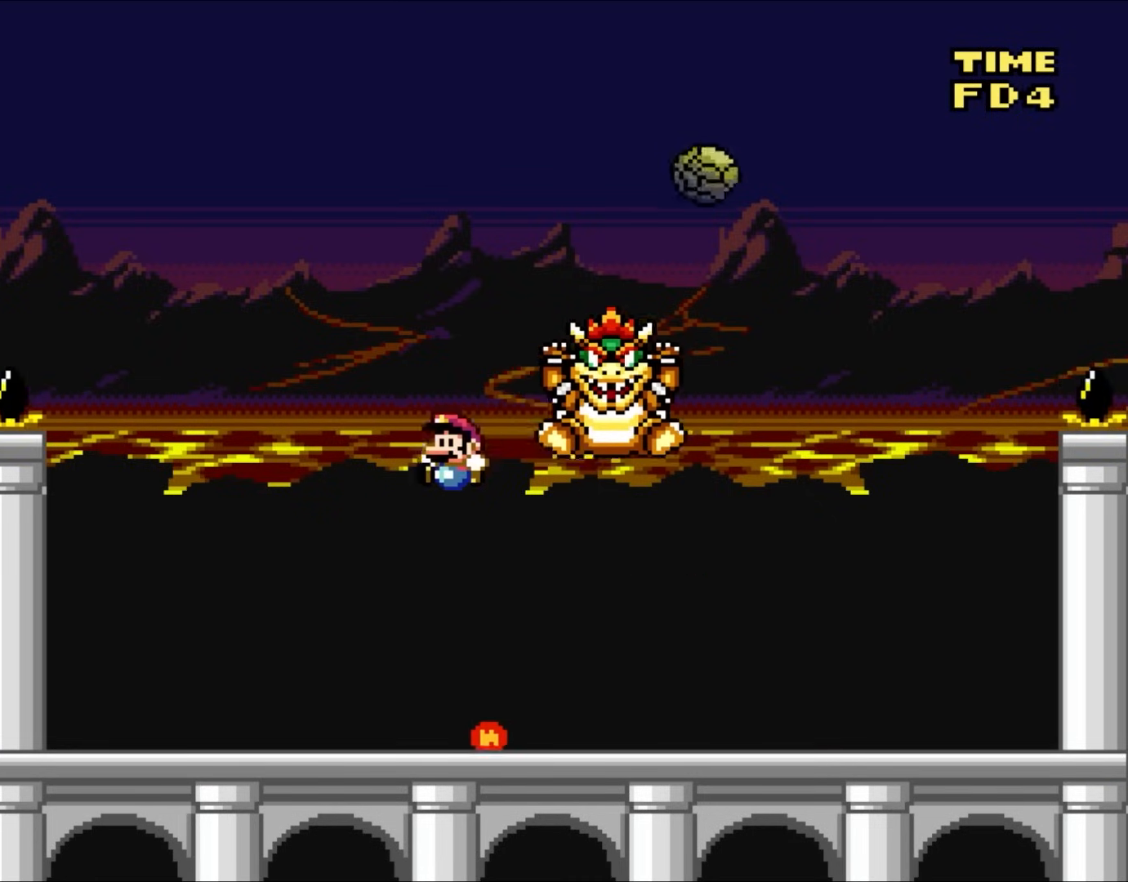
{"buttons": ["A", "X", "DPAD_RIGHT"], "events": [[50, "B", "up"], [50, "X", "down"], [83, "Y", "up"], [317, "DPAD_UP", "down"], [350, "A", "down"], [350, "DPAD_LEFT", "up"], [383, "DPAD_RIGHT", "down"], [383, "DPAD_UP", "up"]]}
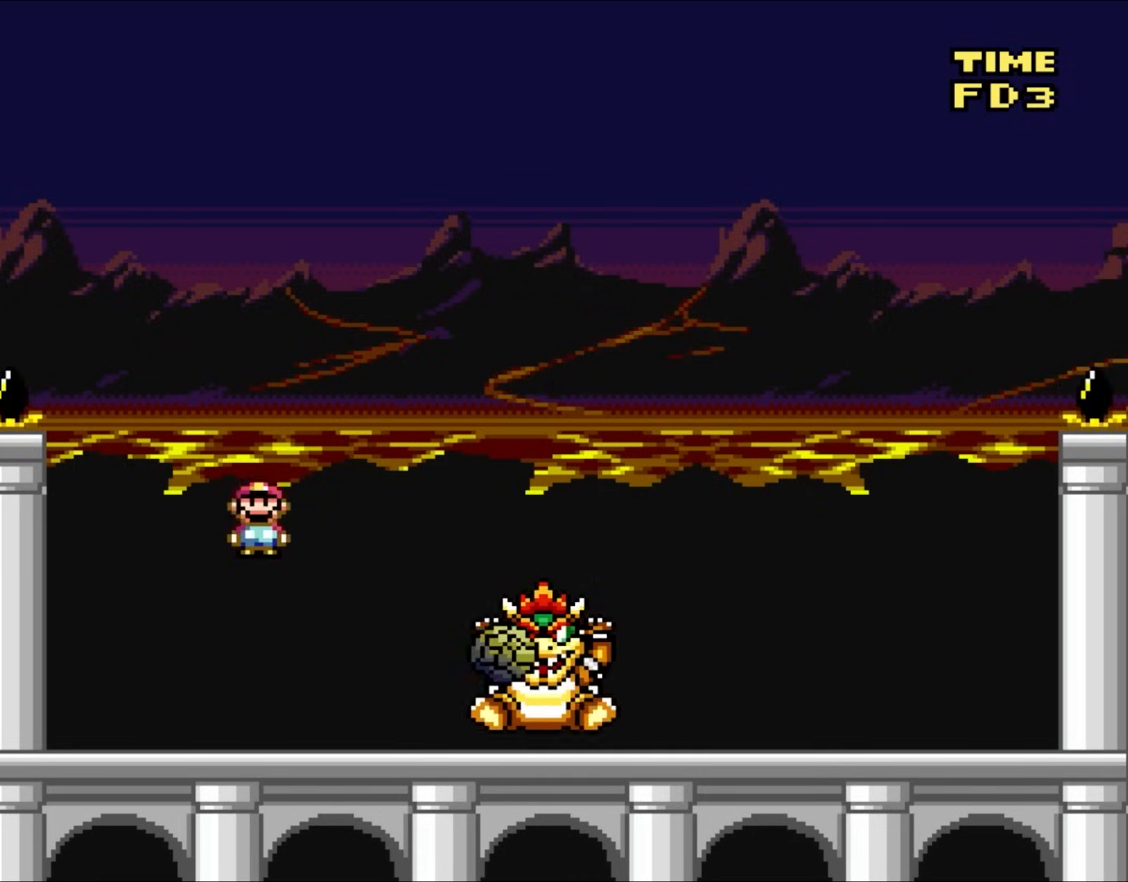
{"buttons": ["A", "X", "DPAD_LEFT"], "events": [[233, "A", "up"], [283, "DPAD_RIGHT", "up"], [317, "DPAD_LEFT", "down"], [383, "A", "down"]]}
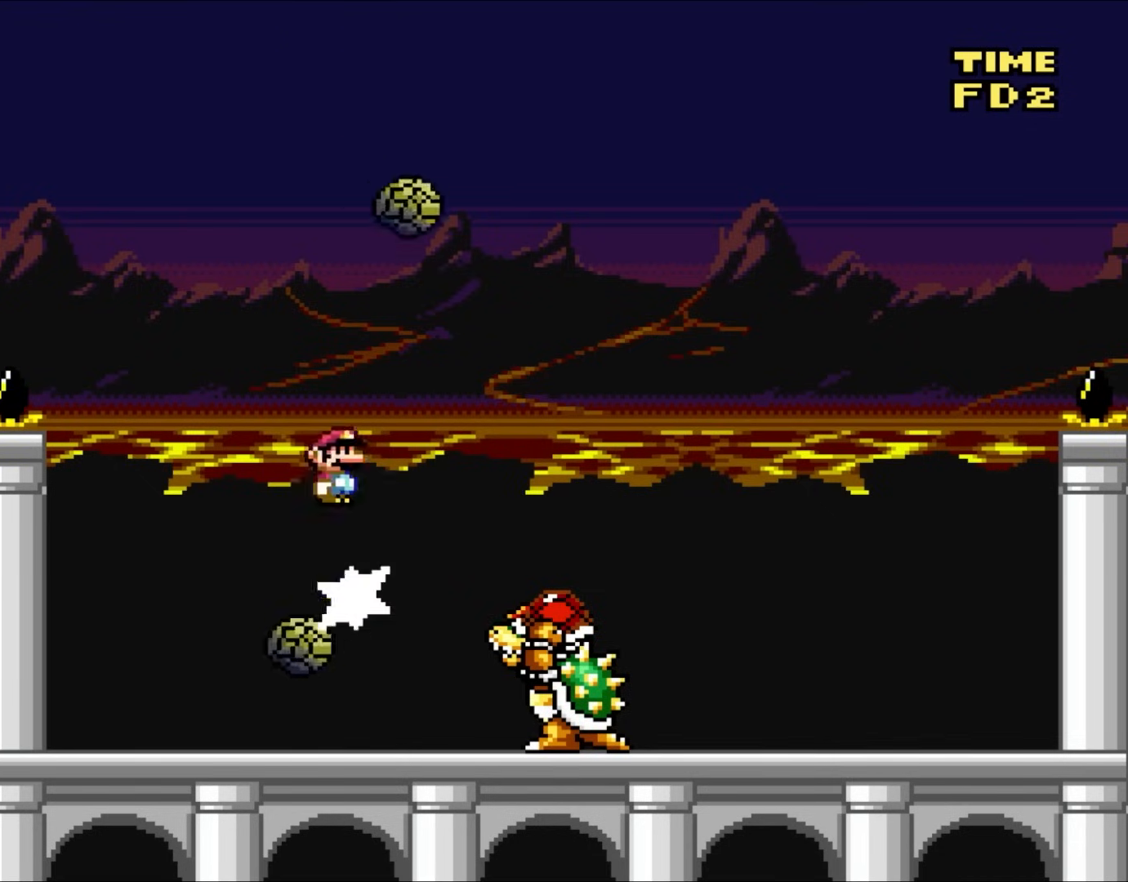
{"buttons": ["A", "X", "DPAD_UP"], "events": [[117, "DPAD_LEFT", "up"], [317, "DPAD_RIGHT", "down"], [467, "DPAD_UP", "down"], [500, "DPAD_RIGHT", "up"]]}
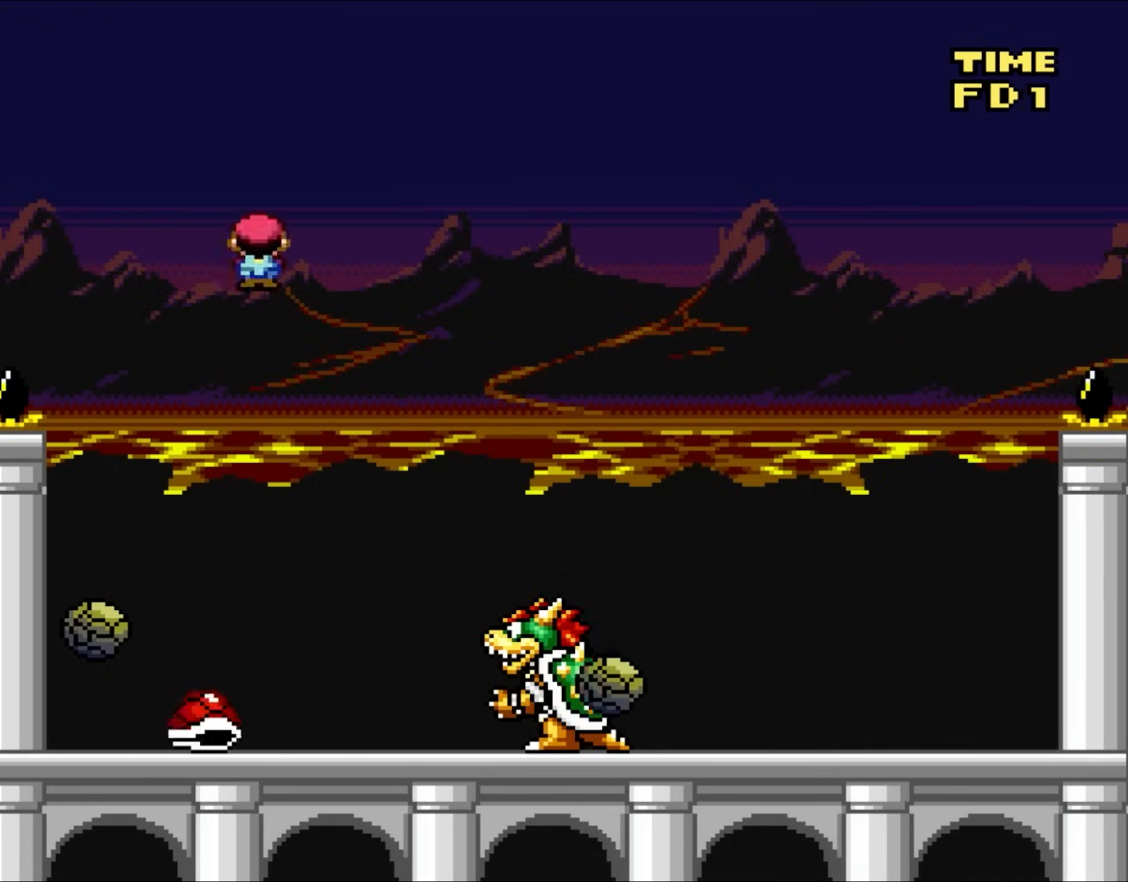
{"buttons": ["X", "DPAD_RIGHT"], "events": [[33, "DPAD_LEFT", "down"], [33, "DPAD_UP", "up"], [150, "DPAD_LEFT", "up"], [183, "A", "up"], [433, "DPAD_RIGHT", "down"]]}
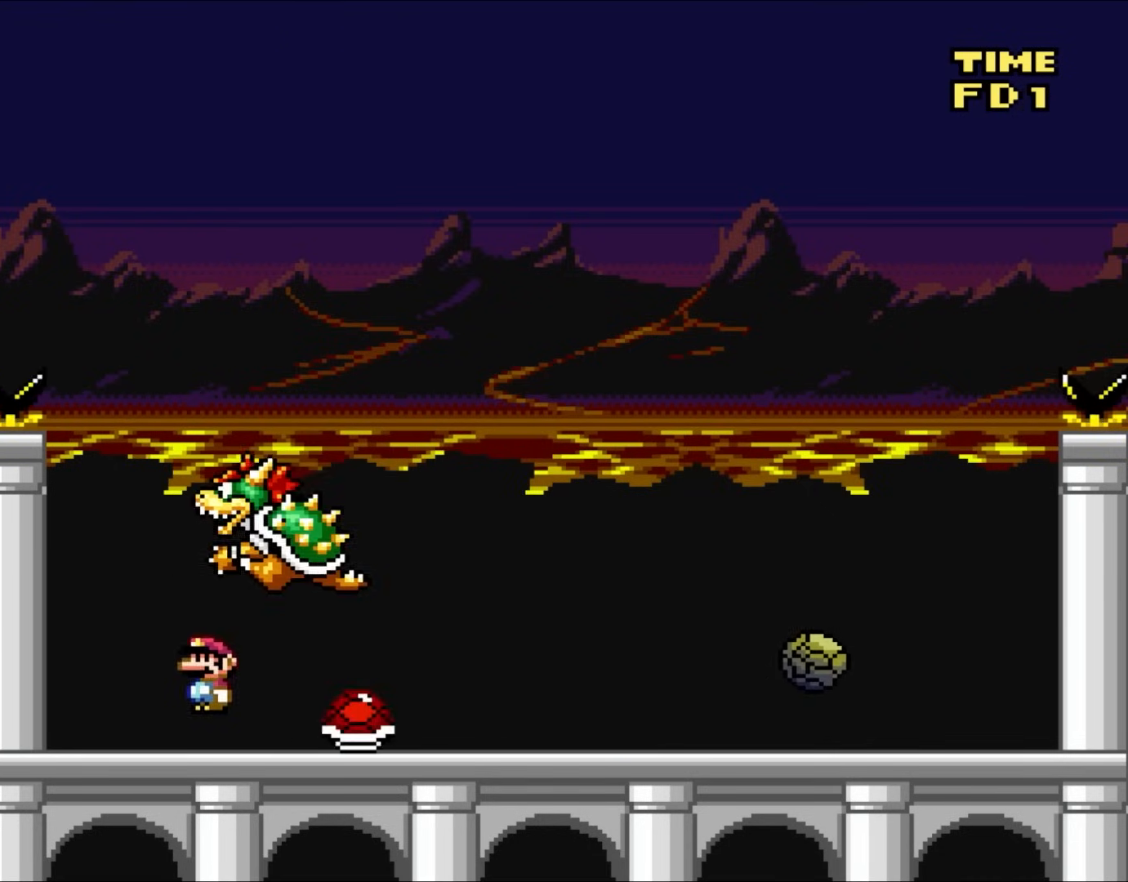
{"buttons": ["B", "Y", "DPAD_RIGHT"], "events": [[283, "X", "up"], [317, "Y", "down"], [383, "B", "down"]]}
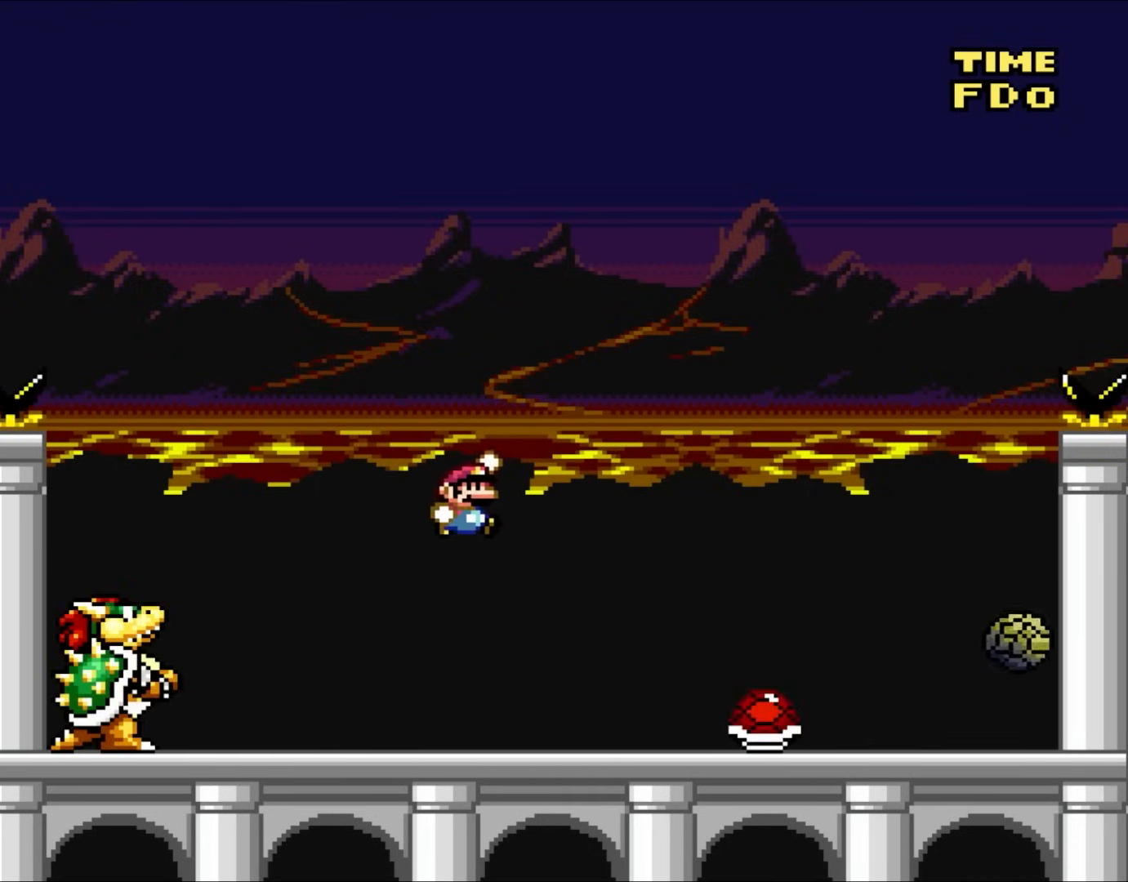
{"buttons": ["Y", "DPAD_LEFT"], "events": [[150, "DPAD_UP", "down"], [350, "B", "up"], [350, "X", "down"], [433, "DPAD_RIGHT", "up"], [433, "X", "up"], [450, "DPAD_LEFT", "down"], [450, "DPAD_UP", "up"]]}
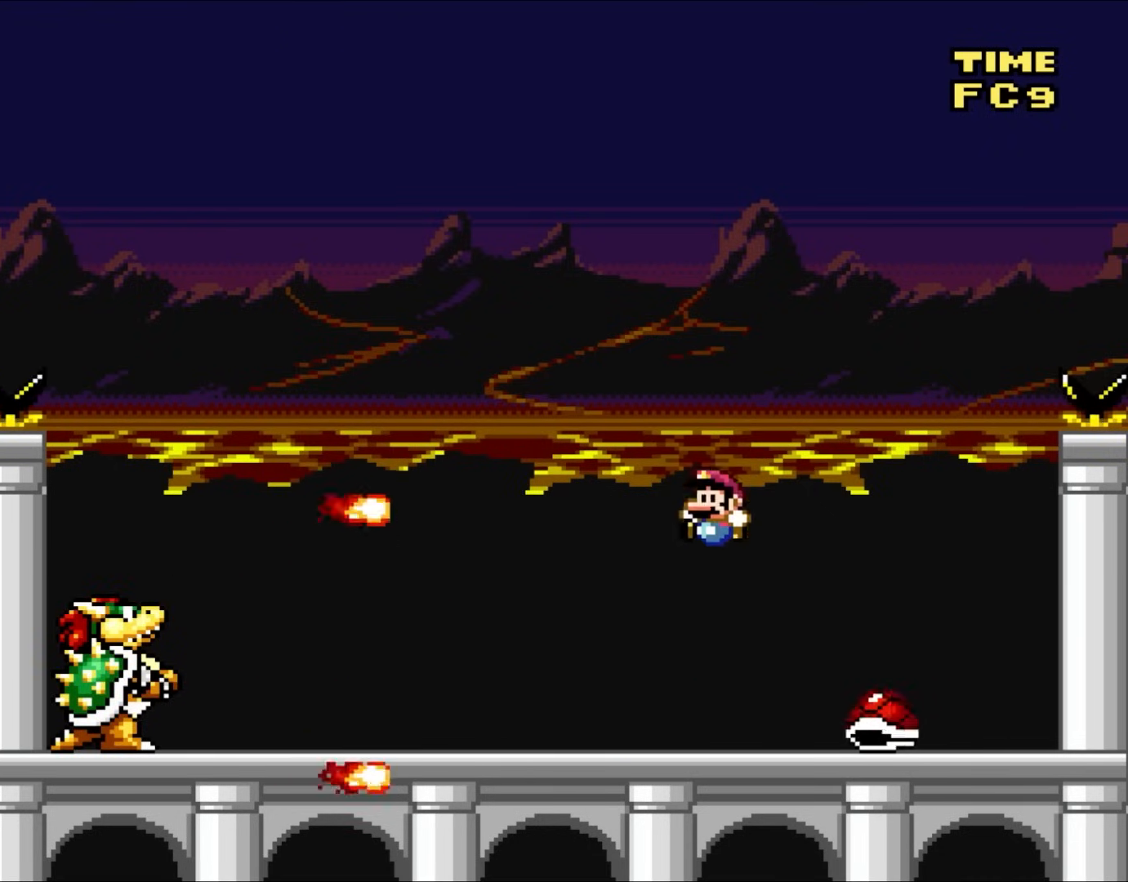
{"buttons": ["Y", "DPAD_RIGHT"], "events": [[50, "DPAD_UP", "down"], [83, "DPAD_LEFT", "up"], [117, "DPAD_RIGHT", "down"], [117, "DPAD_UP", "up"]]}
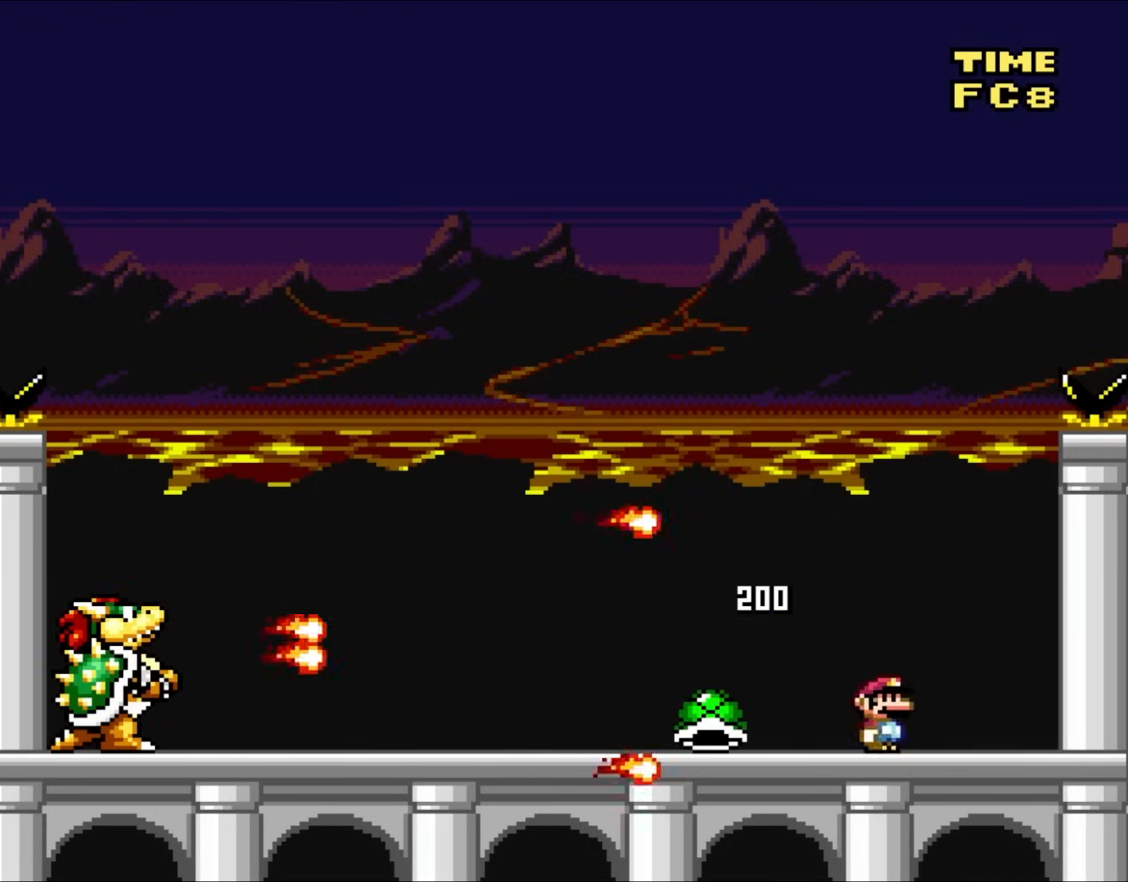
{"buttons": ["B", "Y", "DPAD_LEFT"], "events": [[83, "DPAD_UP", "down"], [117, "B", "down"], [167, "DPAD_LEFT", "down"], [167, "DPAD_RIGHT", "up"], [167, "DPAD_UP", "up"]]}
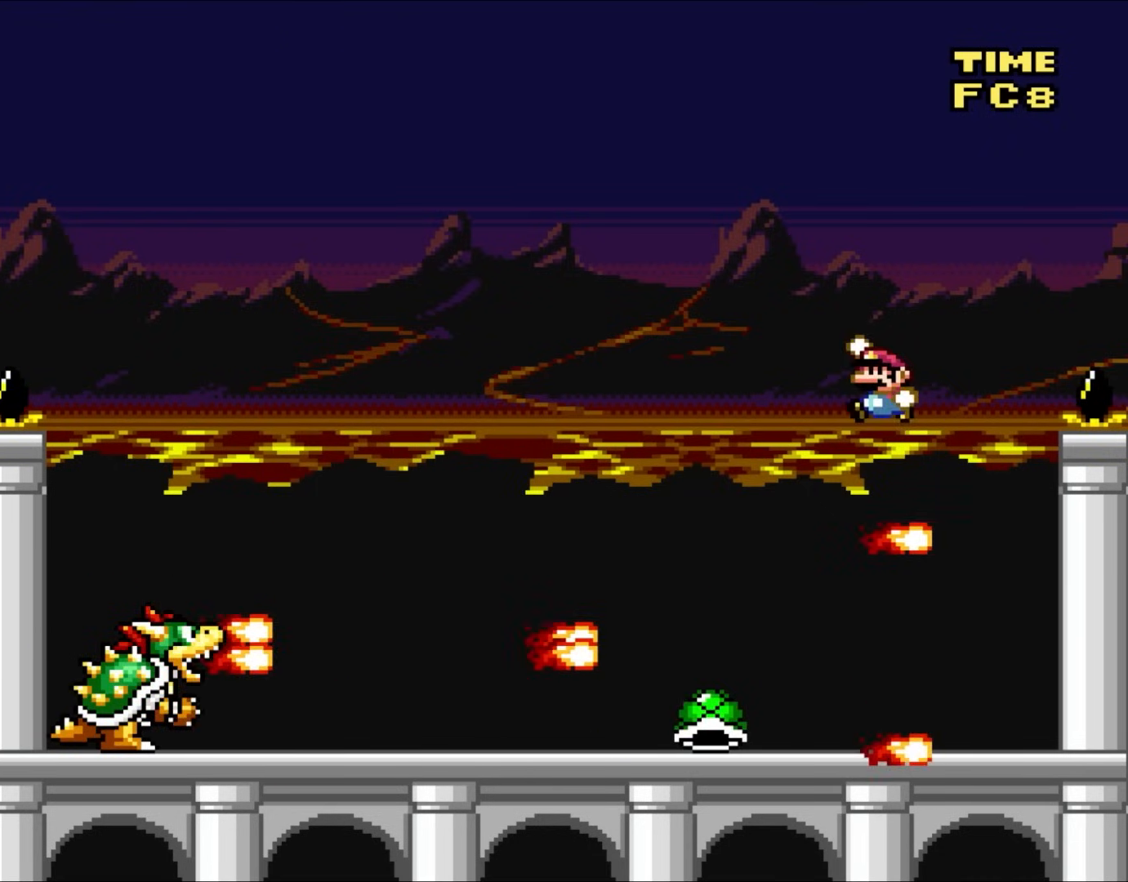
{"buttons": ["DPAD_RIGHT"], "events": [[50, "DPAD_LEFT", "up"], [50, "DPAD_UP", "down"], [83, "B", "up"], [83, "DPAD_RIGHT", "down"], [83, "DPAD_UP", "up"], [450, "Y", "up"]]}
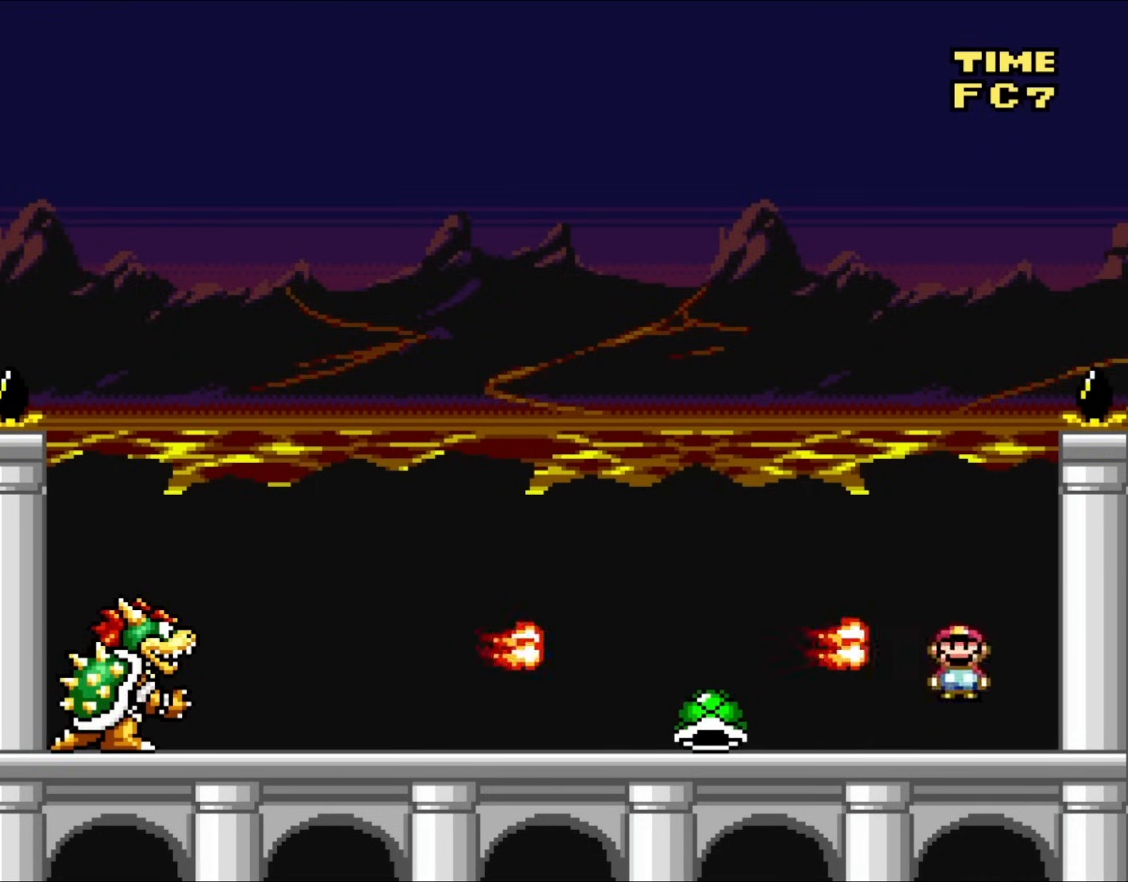
{"buttons": ["A", "X"], "events": [[33, "A", "down"], [67, "X", "down"], [150, "DPAD_RIGHT", "up"]]}